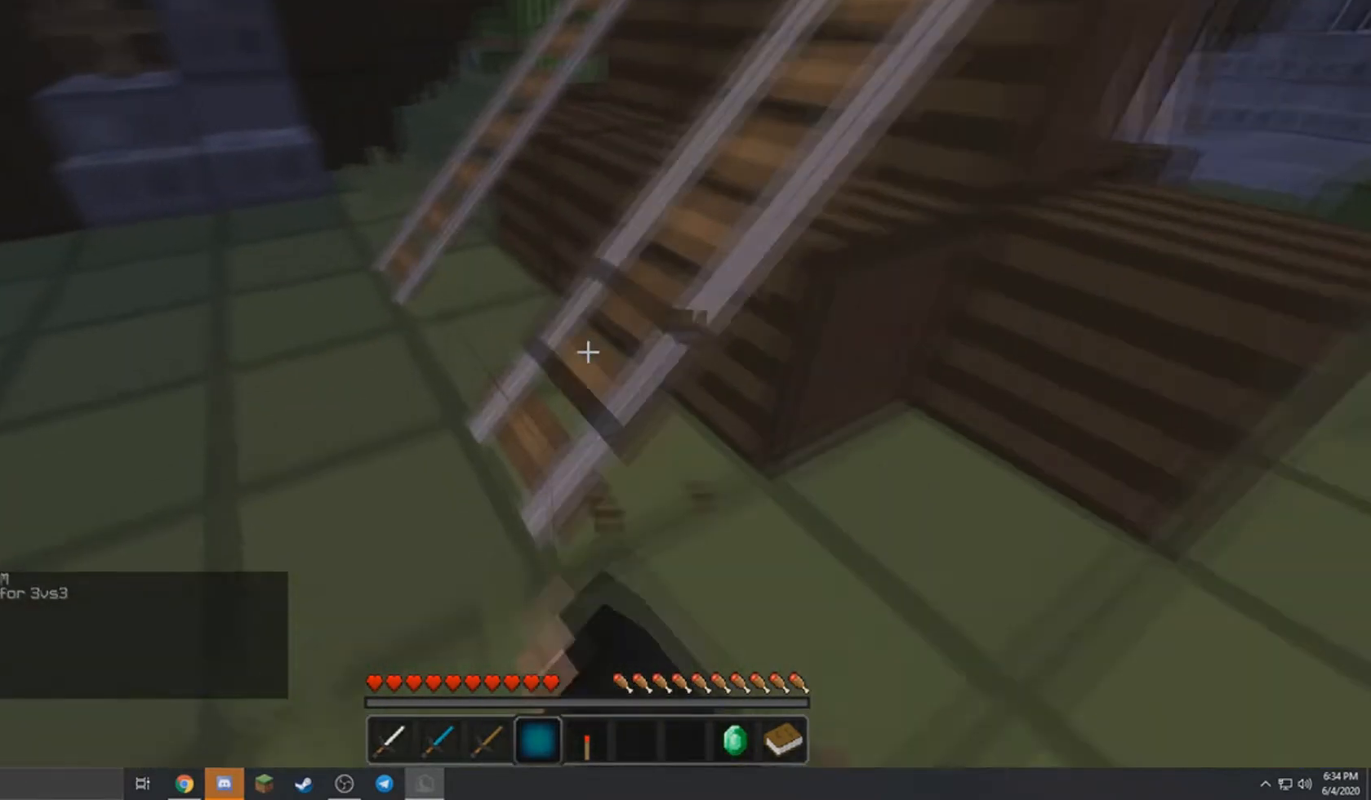
Gameplay with keyboard and mouse; each line is a JSON object with the keys and mouse buttons held at the frame after it. "events" lists presses ("down") and releases ("up") of "a", "d", "s", "w", "mouse_left" and "mouse_right" between this image and that frame as [ms after this image, input, new state], when the widget could be followed in between. "mouse_left", "mouse_right" = the "left", "right" buttons of the "mouse" list. No other keys are recorded. Fast repeated clicks can show as one long hold. Mouse movement is not recorded.
{"keys": ["w"], "mouse": [], "events": [[100, "mouse_left", "up"]]}
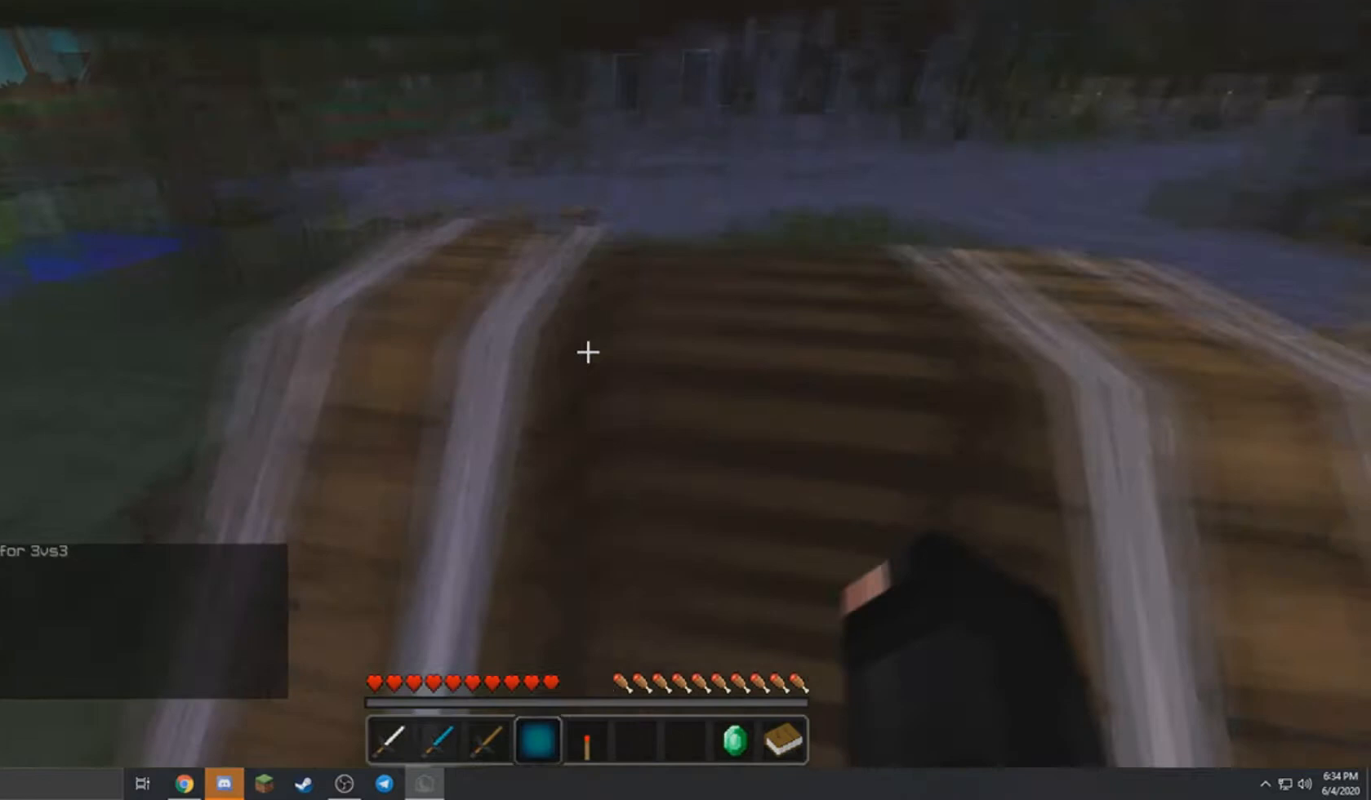
{"keys": ["w"], "mouse": ["left"], "events": [[100, "mouse_left", "down"]]}
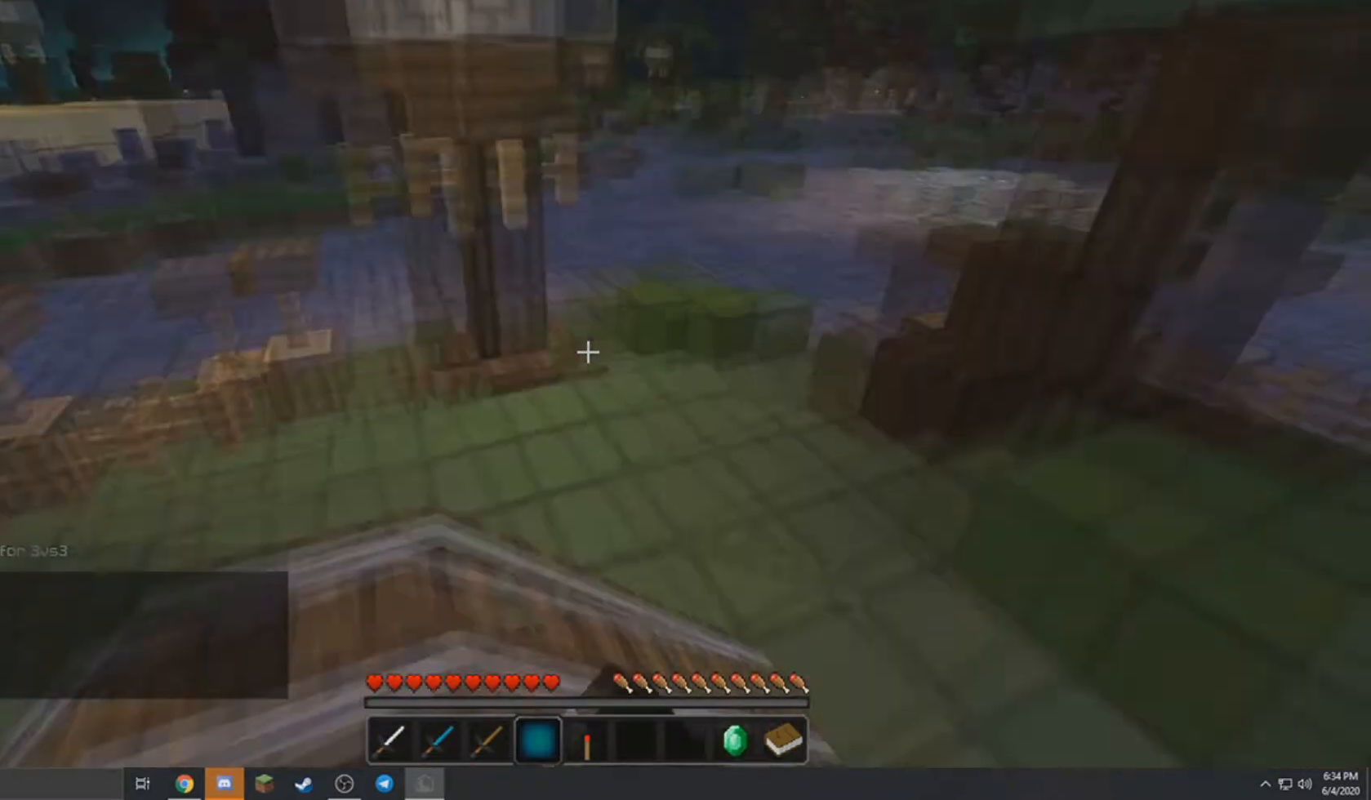
{"keys": ["w"], "mouse": [], "events": [[133, "mouse_left", "up"]]}
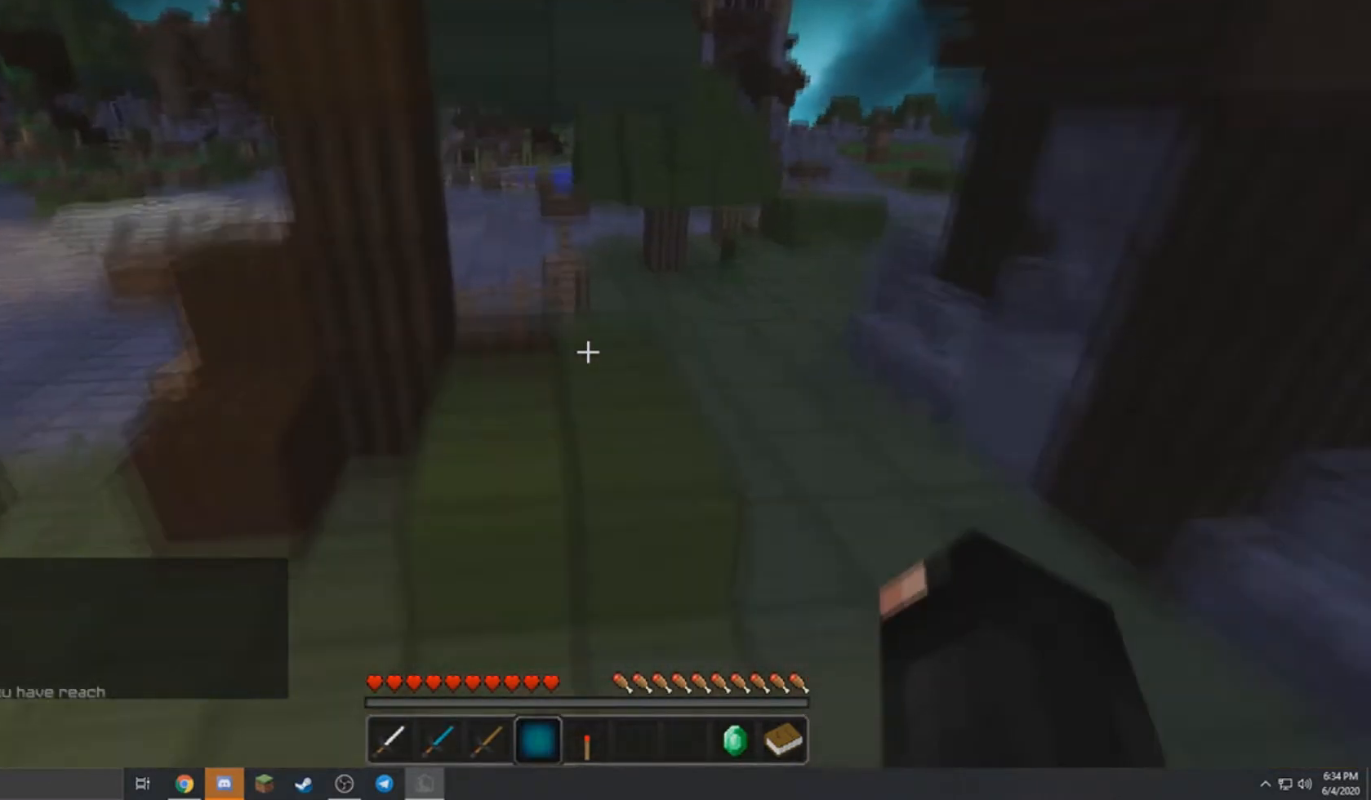
{"keys": ["w"], "mouse": [], "events": []}
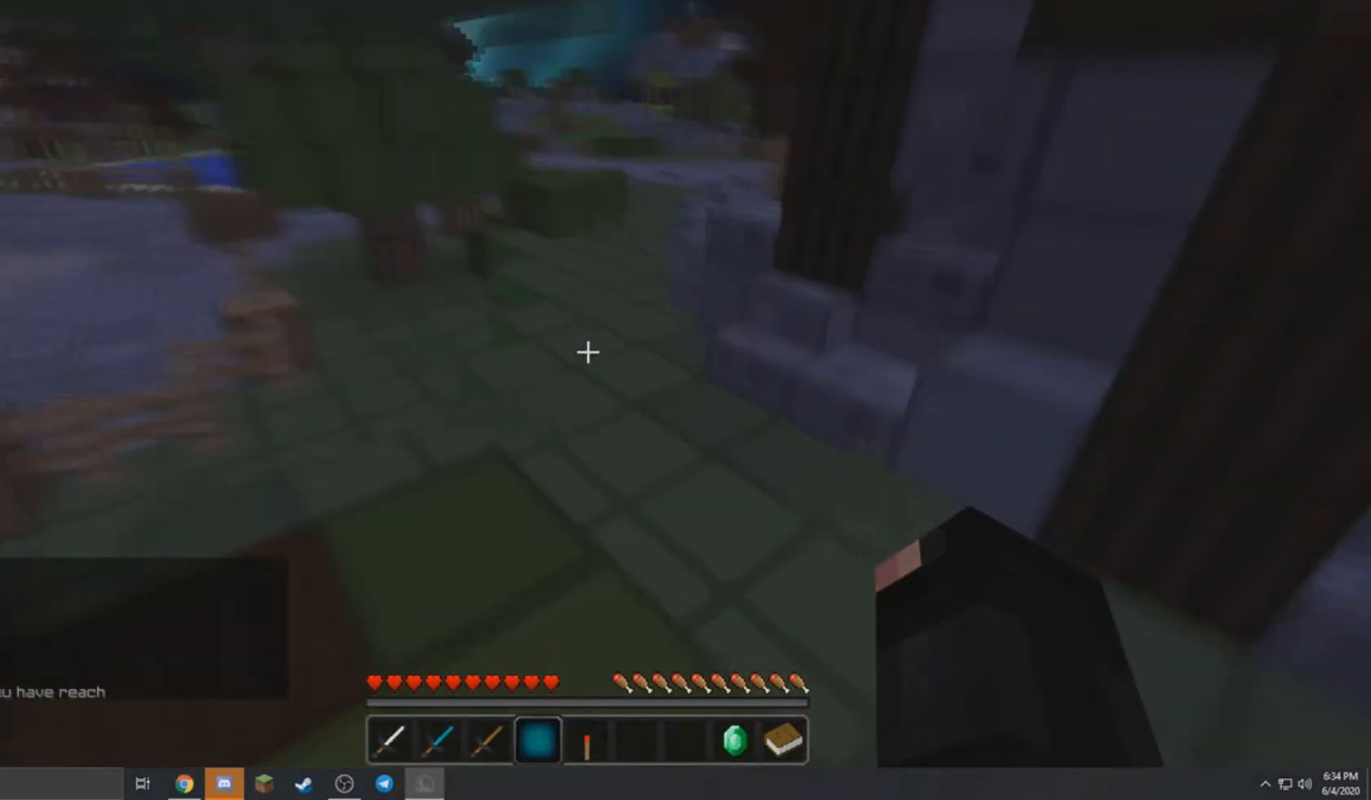
{"keys": ["w"], "mouse": [], "events": []}
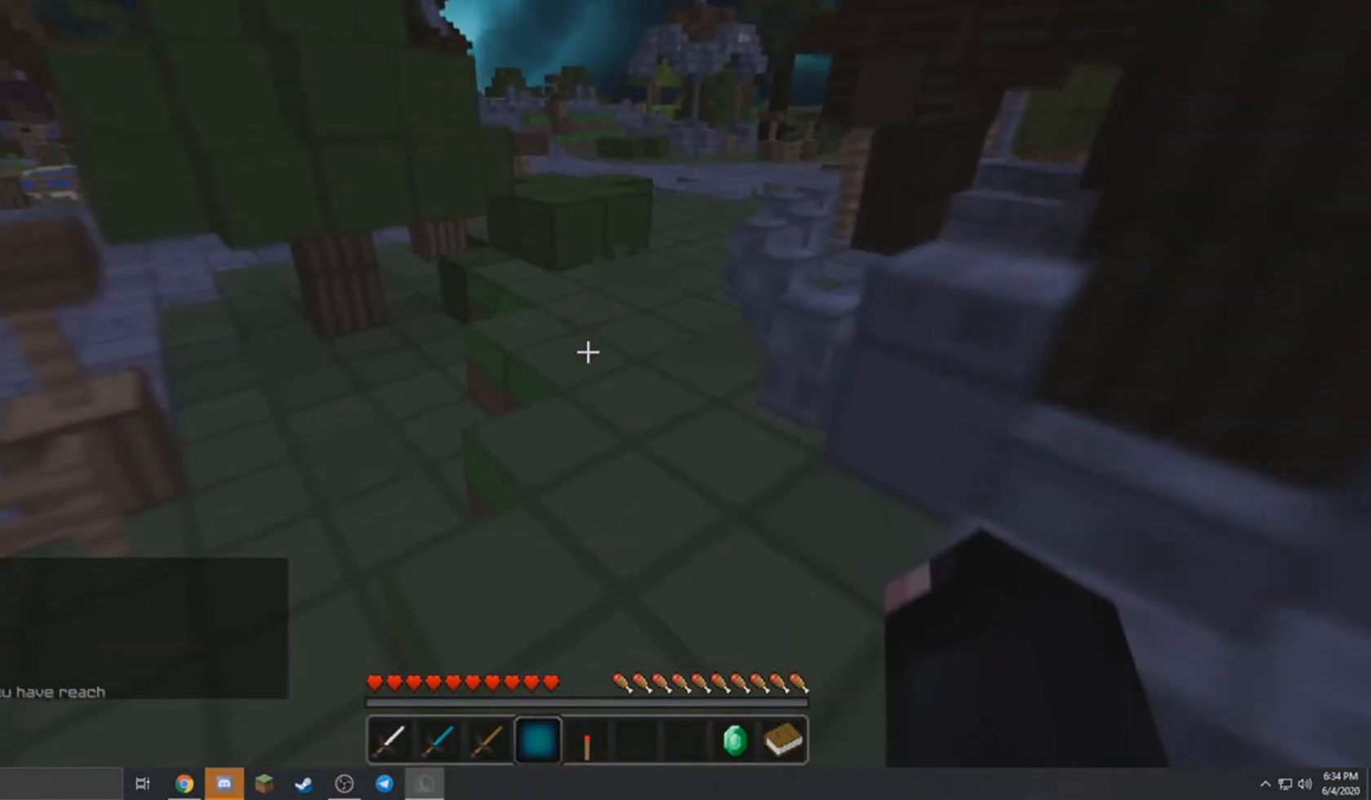
{"keys": ["w"], "mouse": ["left", "right"], "events": [[334, "mouse_right", "down"], [400, "mouse_left", "down"]]}
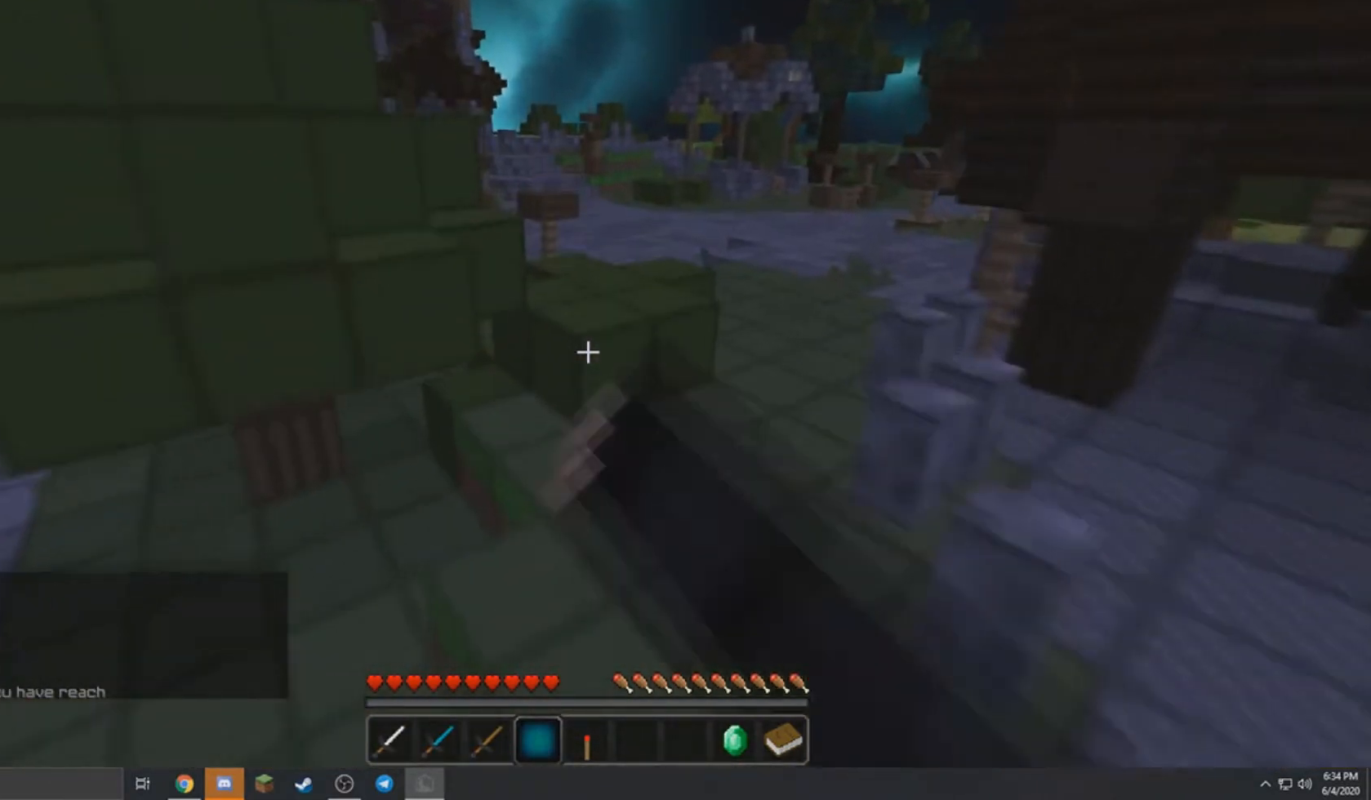
{"keys": ["w"], "mouse": ["left", "right"], "events": [[368, "d", "down"], [434, "d", "up"]]}
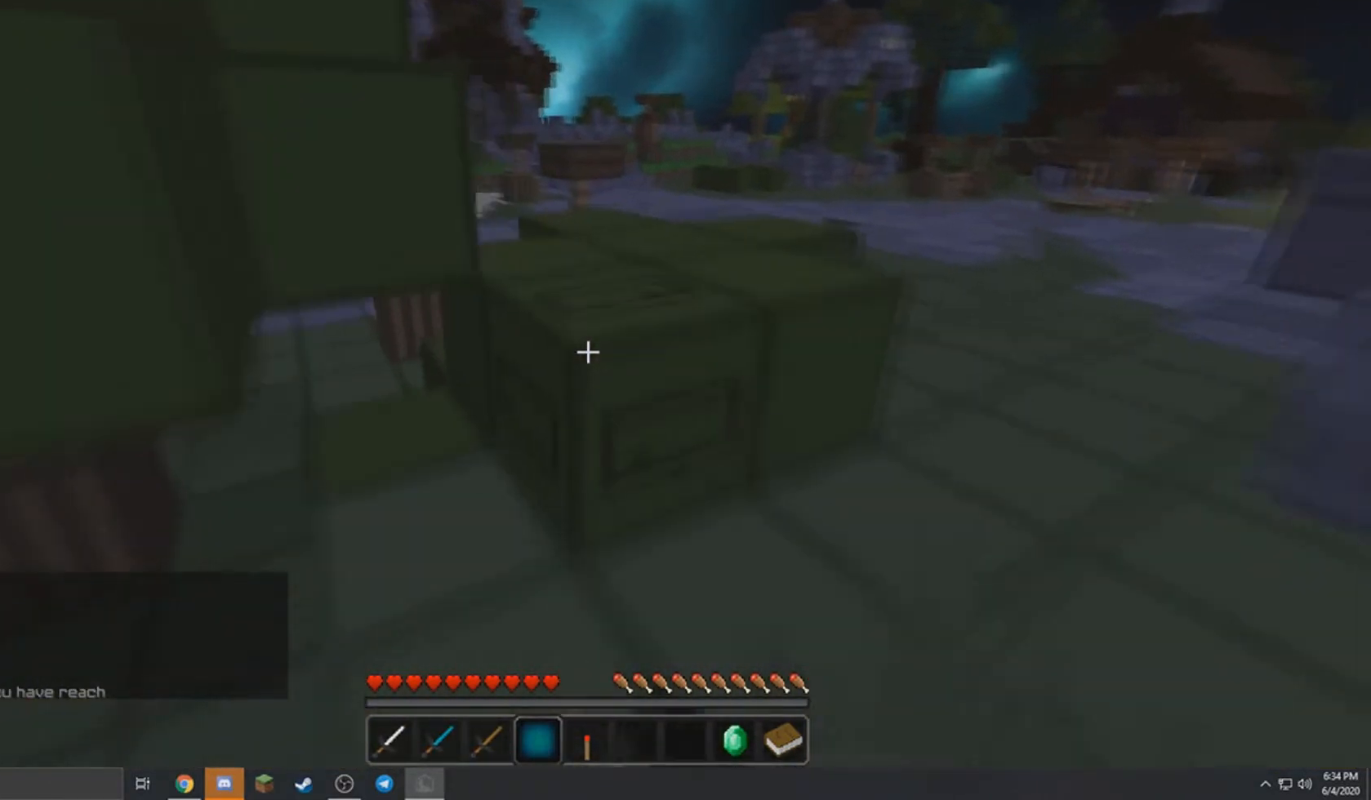
{"keys": ["a", "w"], "mouse": [], "events": [[133, "mouse_left", "up"], [234, "d", "down"], [300, "mouse_right", "up"], [367, "a", "down"], [434, "d", "up"]]}
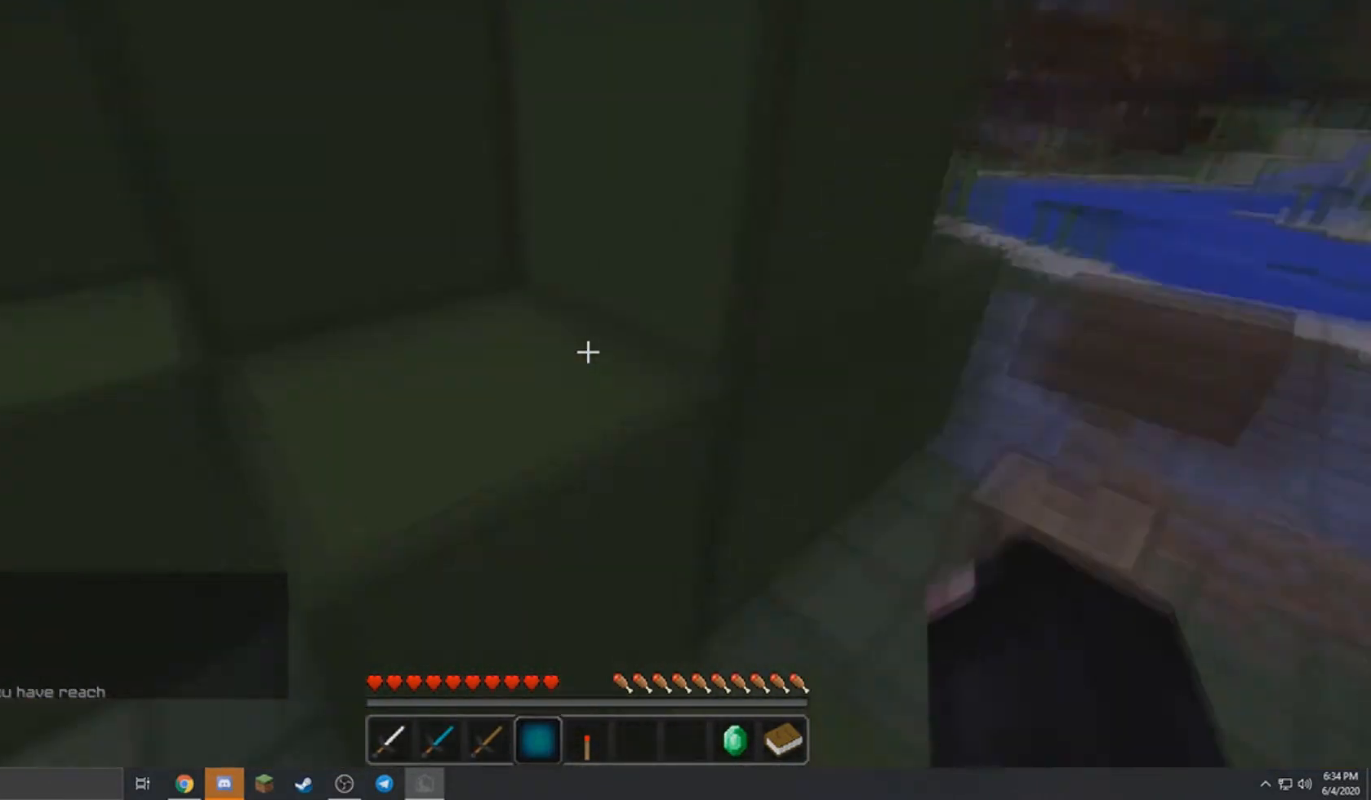
{"keys": ["a", "w"], "mouse": [], "events": []}
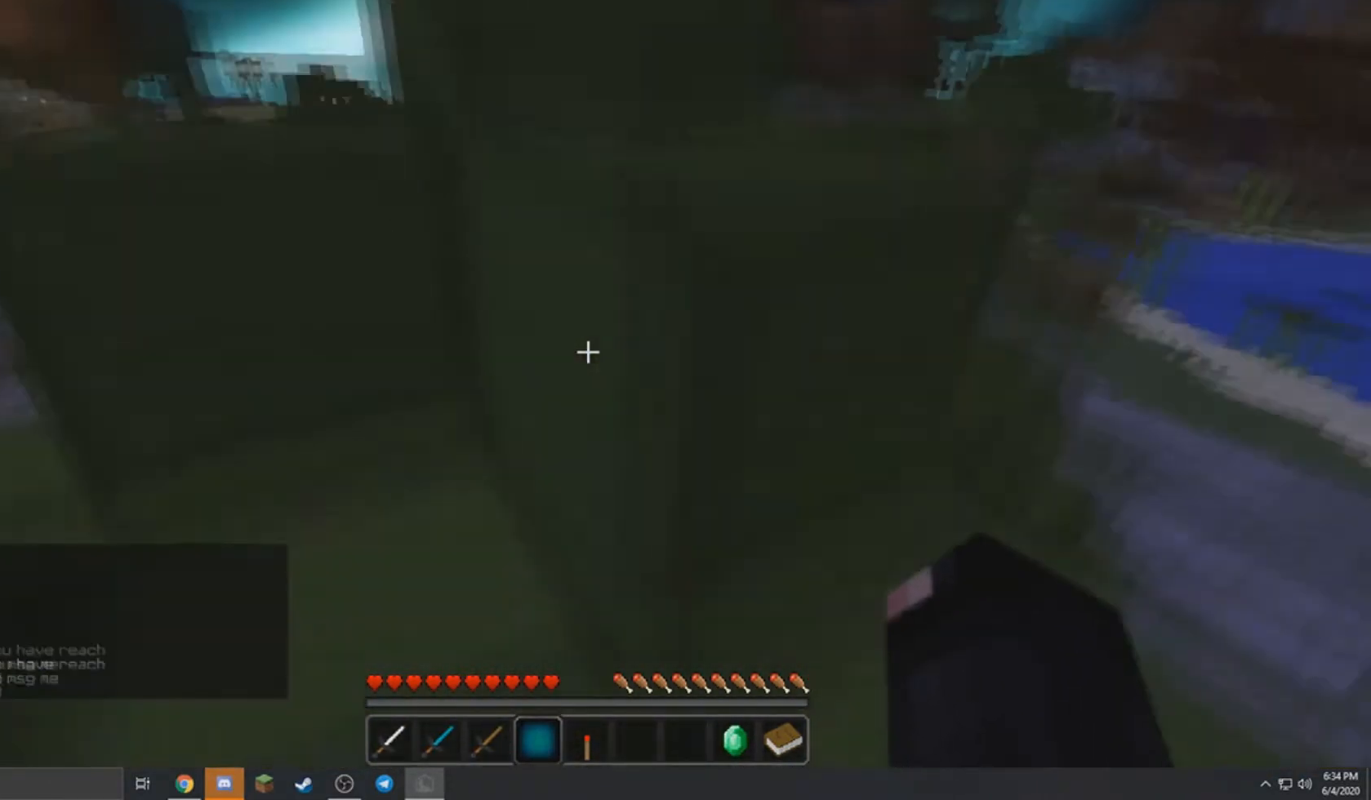
{"keys": ["d", "w"], "mouse": [], "events": [[434, "a", "up"], [467, "d", "down"]]}
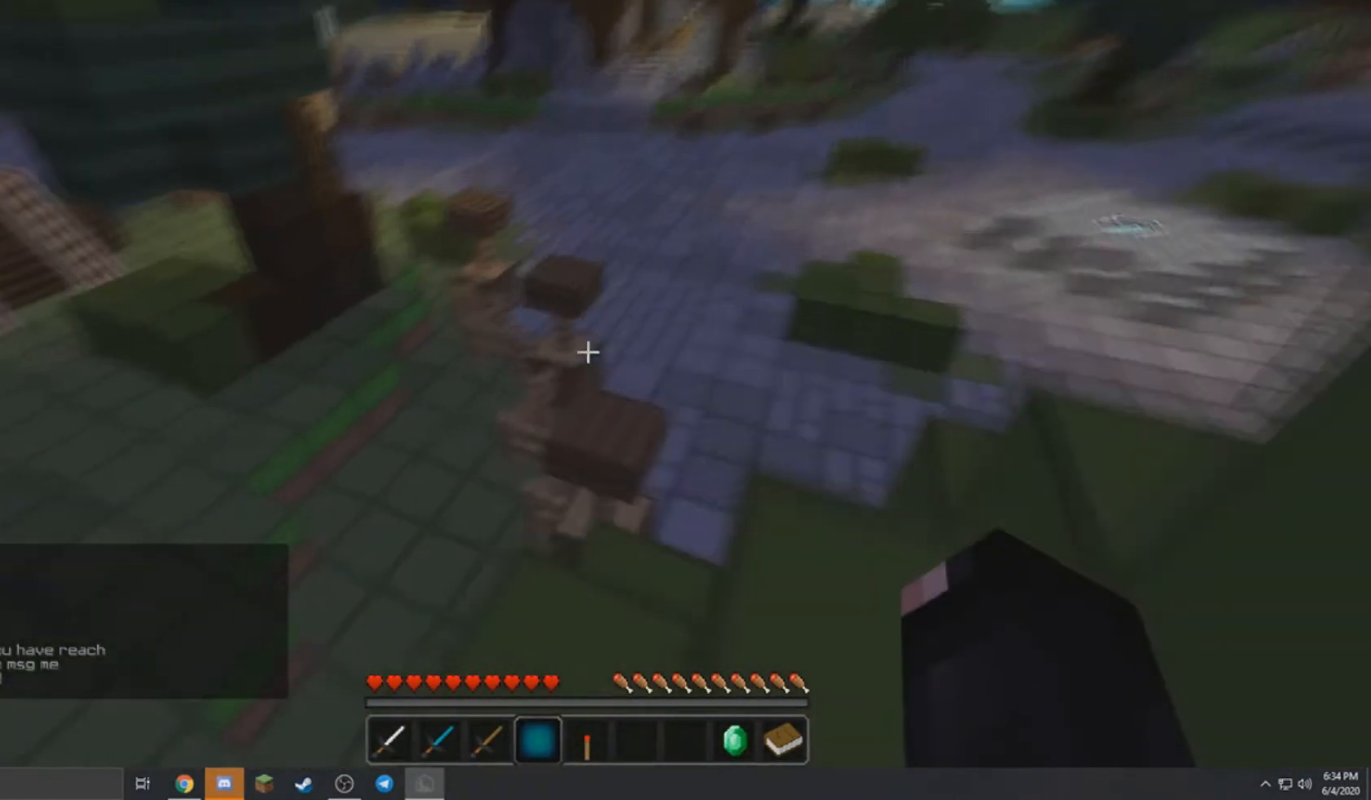
{"keys": ["d", "w"], "mouse": [], "events": []}
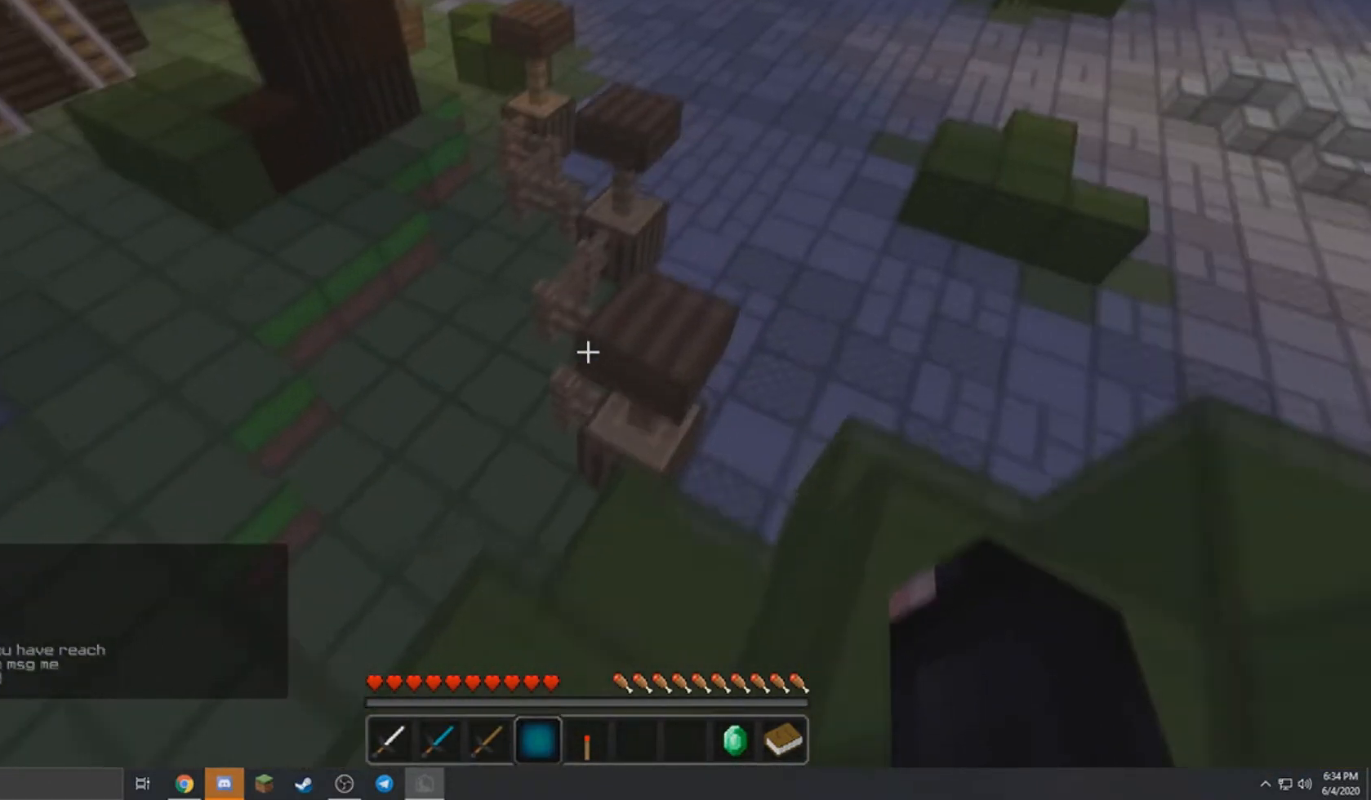
{"keys": [], "mouse": [], "events": [[33, "d", "up"], [434, "w", "up"]]}
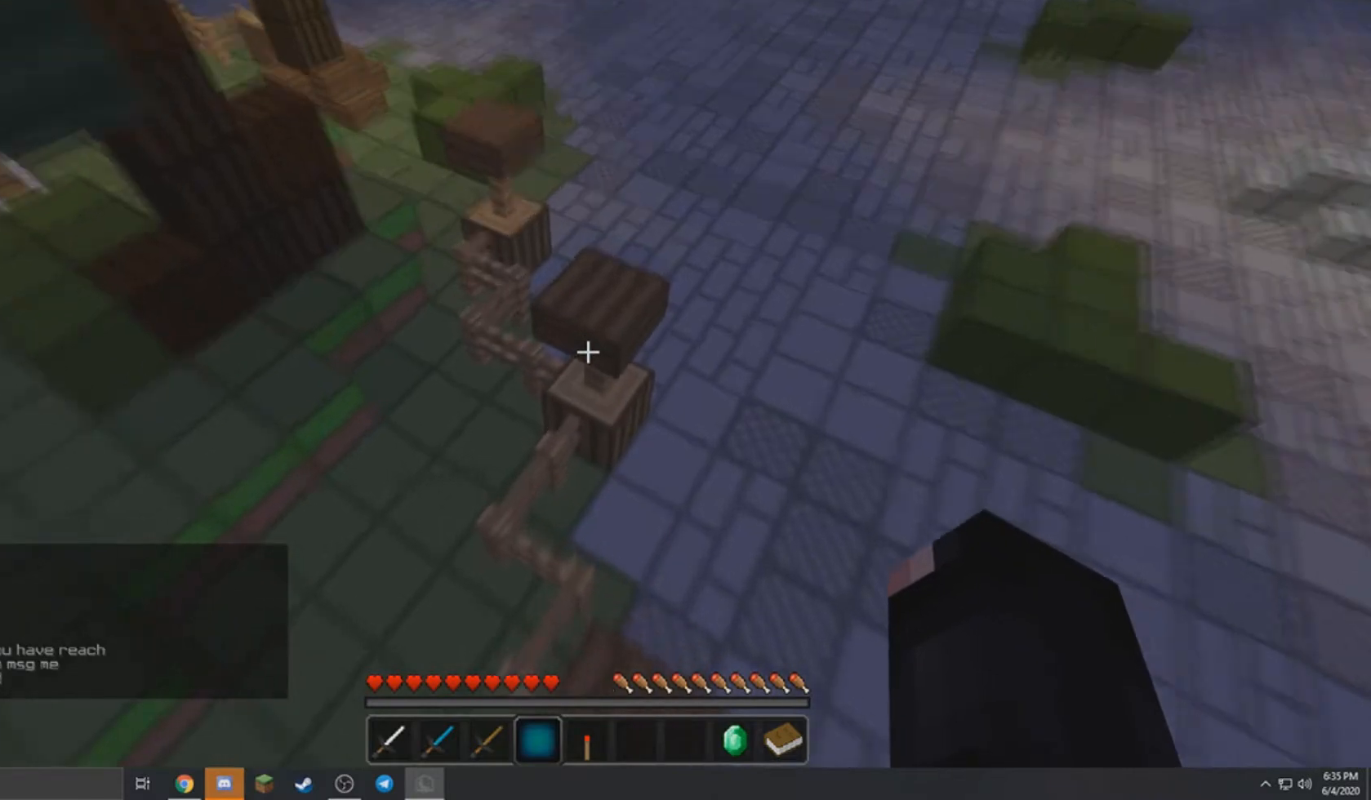
{"keys": [], "mouse": [], "events": [[133, "w", "down"], [333, "w", "up"]]}
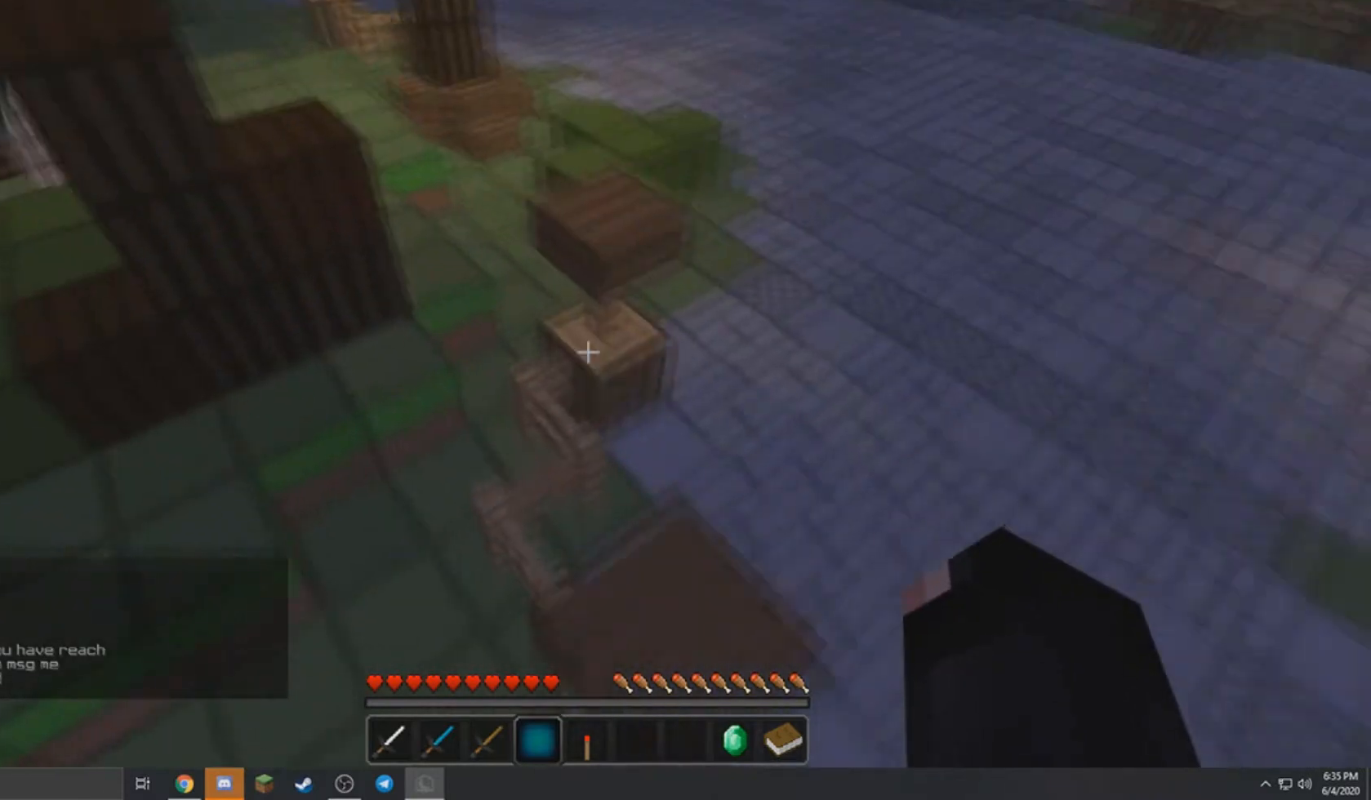
{"keys": ["w"], "mouse": [], "events": [[67, "w", "down"]]}
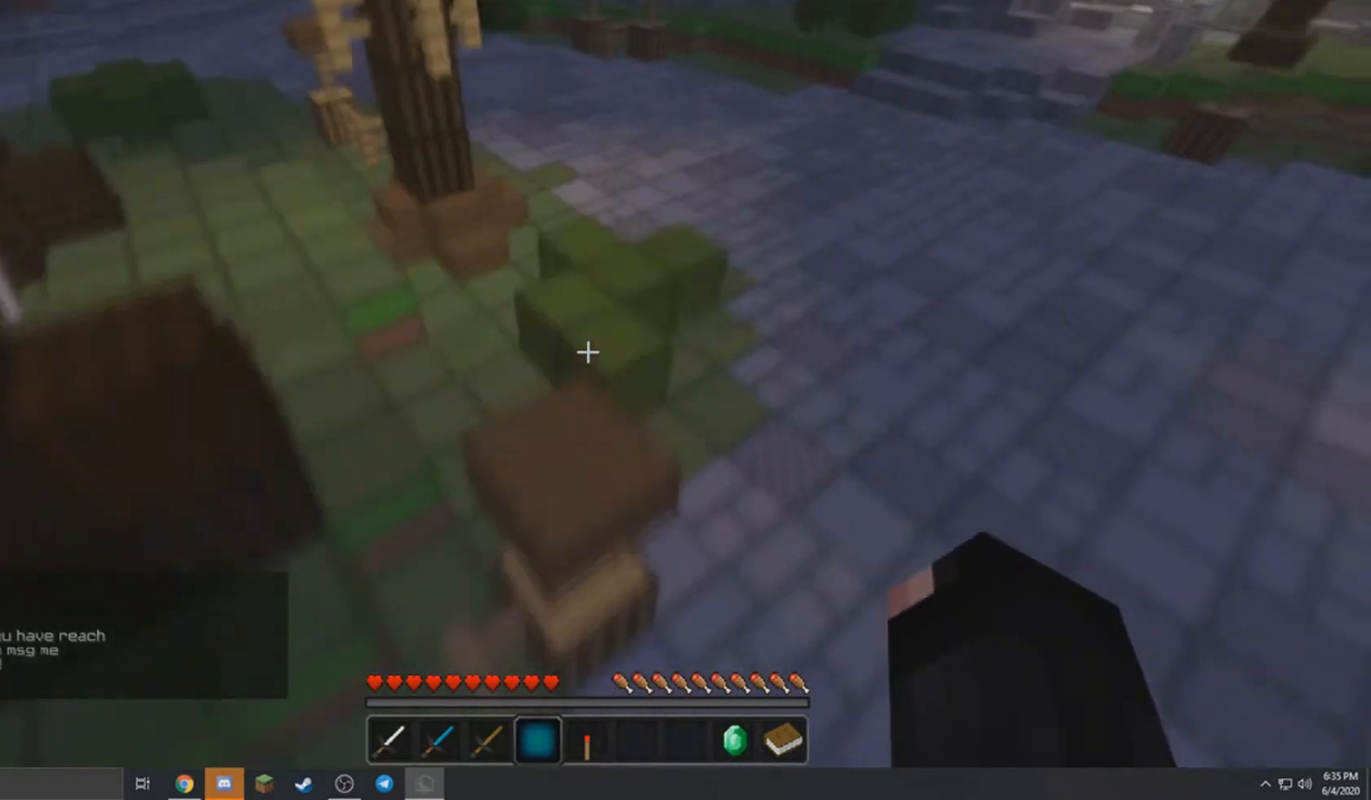
{"keys": ["w"], "mouse": [], "events": [[167, "a", "down"], [368, "a", "up"]]}
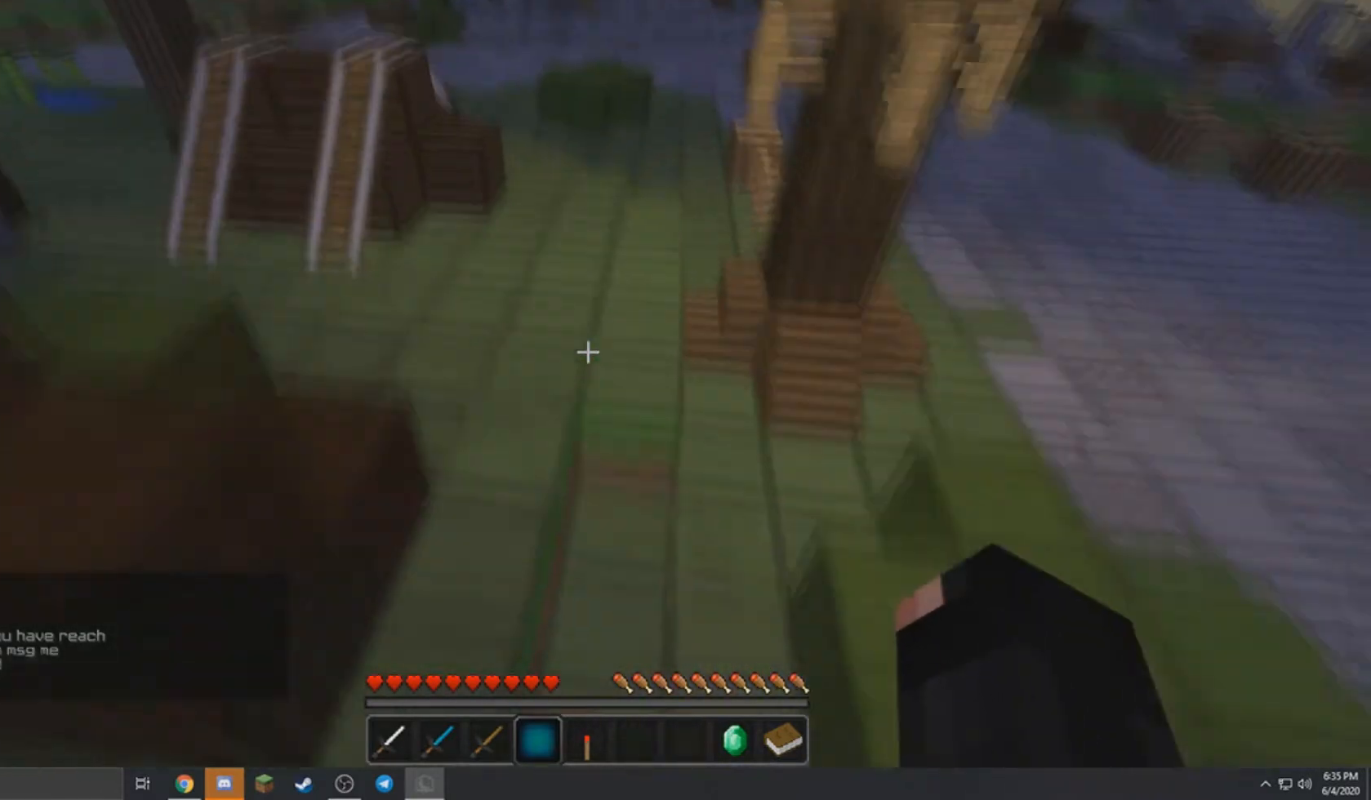
{"keys": ["w"], "mouse": ["left", "right"], "events": [[200, "mouse_left", "down"], [200, "mouse_right", "down"]]}
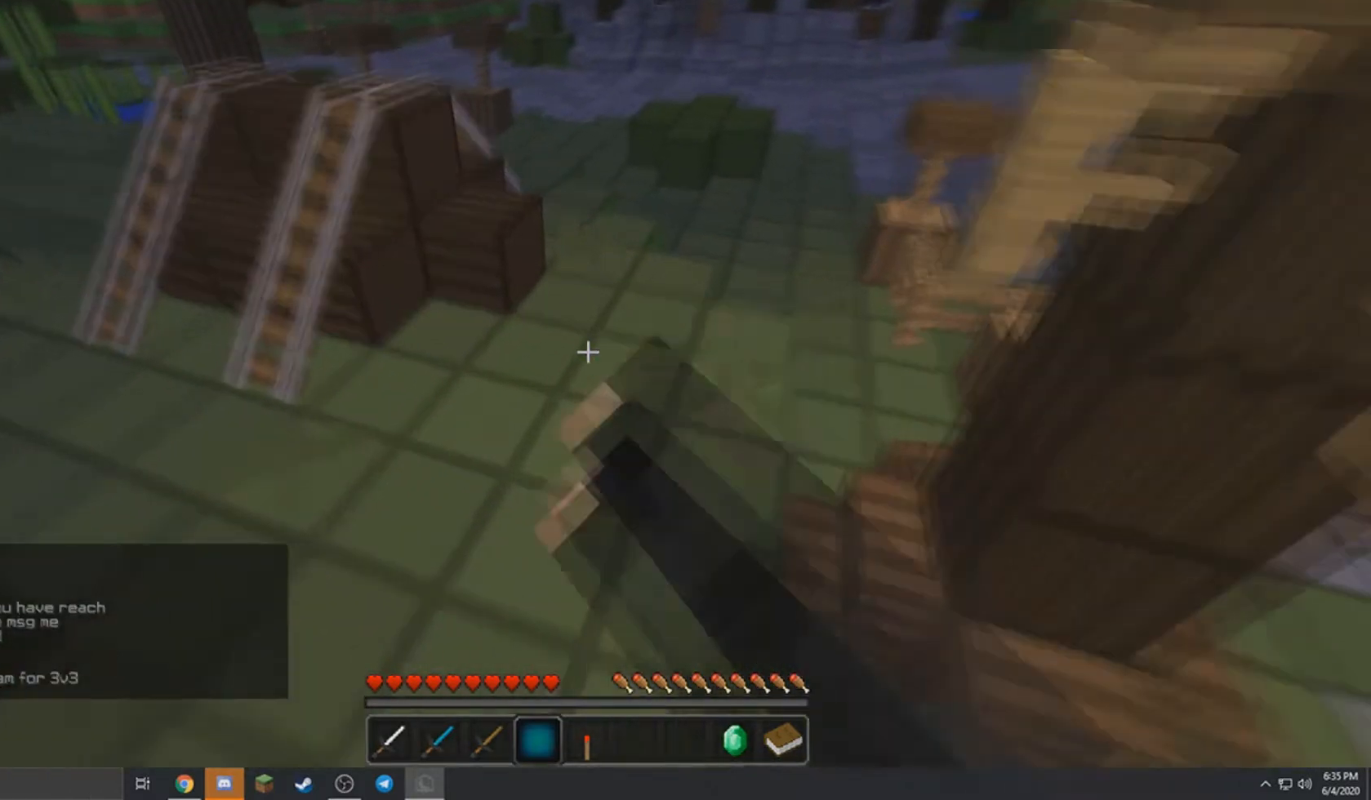
{"keys": ["d", "w"], "mouse": ["left", "right"], "events": [[333, "d", "down"]]}
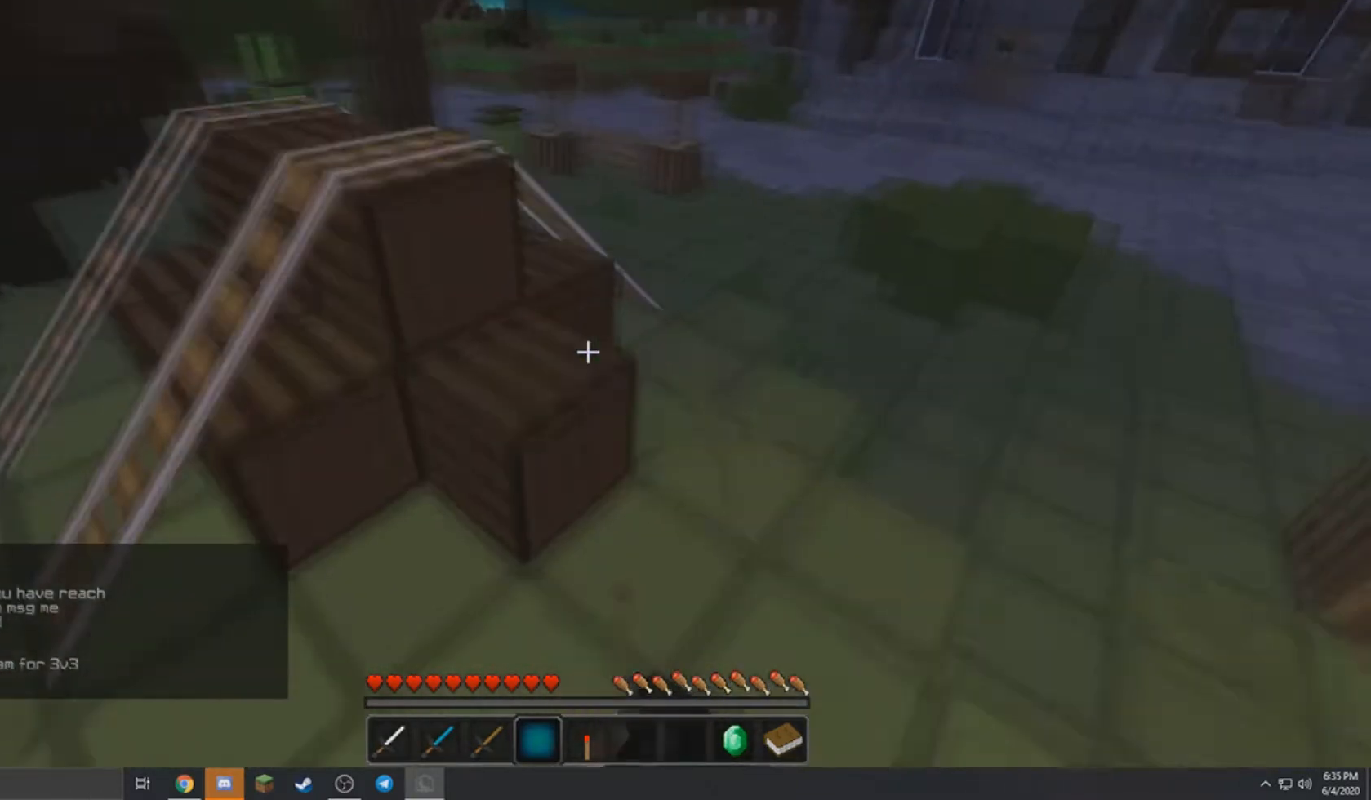
{"keys": ["w"], "mouse": [], "events": [[133, "mouse_left", "up"], [133, "mouse_right", "up"], [334, "d", "up"]]}
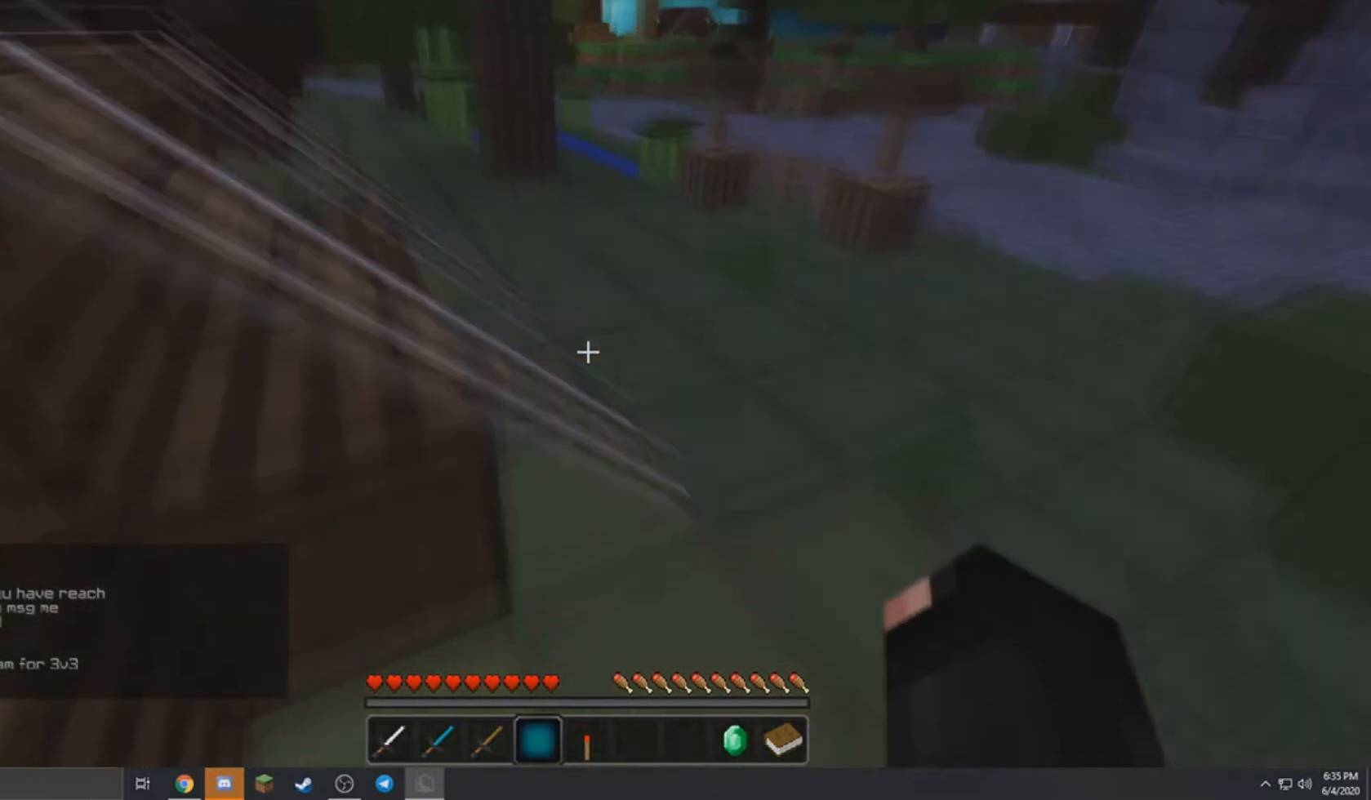
{"keys": ["d", "w"], "mouse": [], "events": [[34, "a", "down"], [334, "d", "down"], [434, "a", "up"]]}
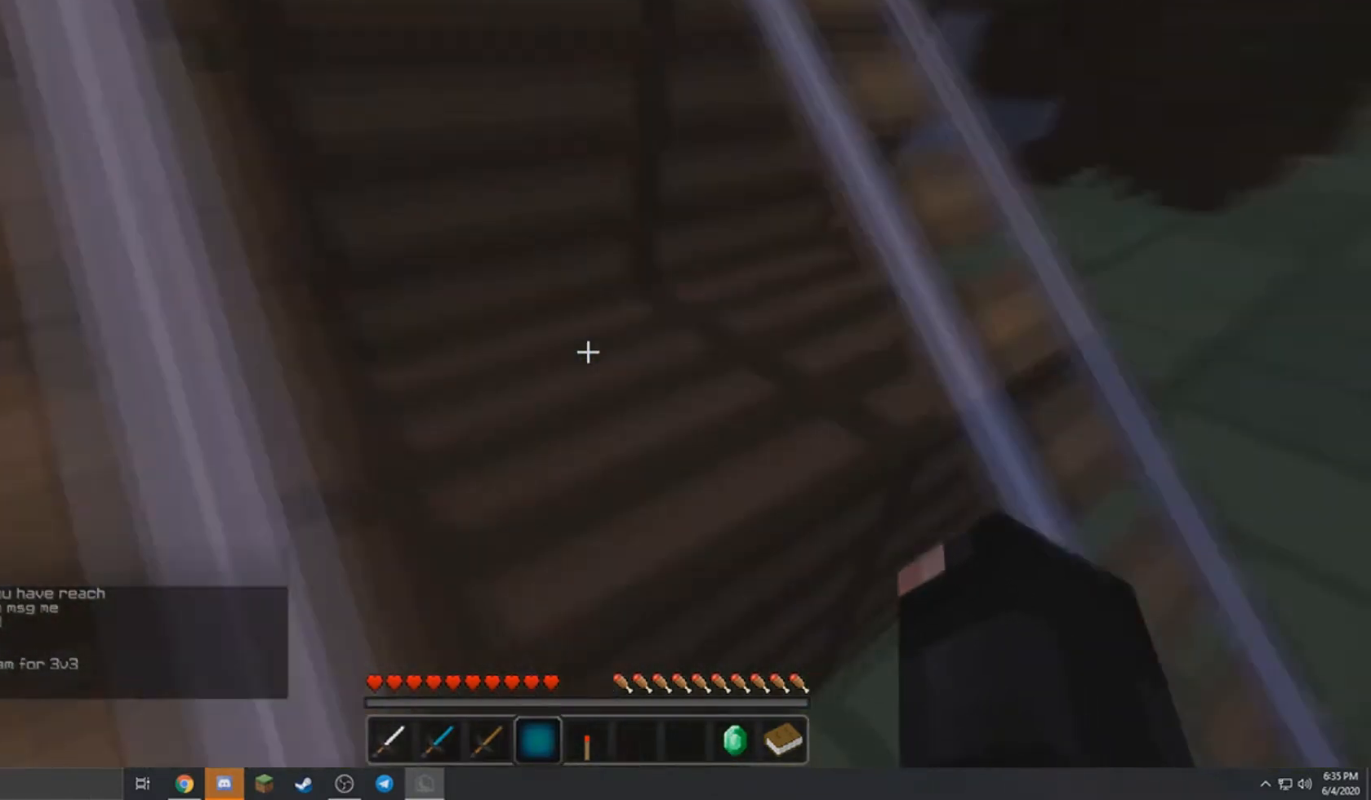
{"keys": ["a", "w"], "mouse": [], "events": [[100, "a", "down"], [300, "d", "up"]]}
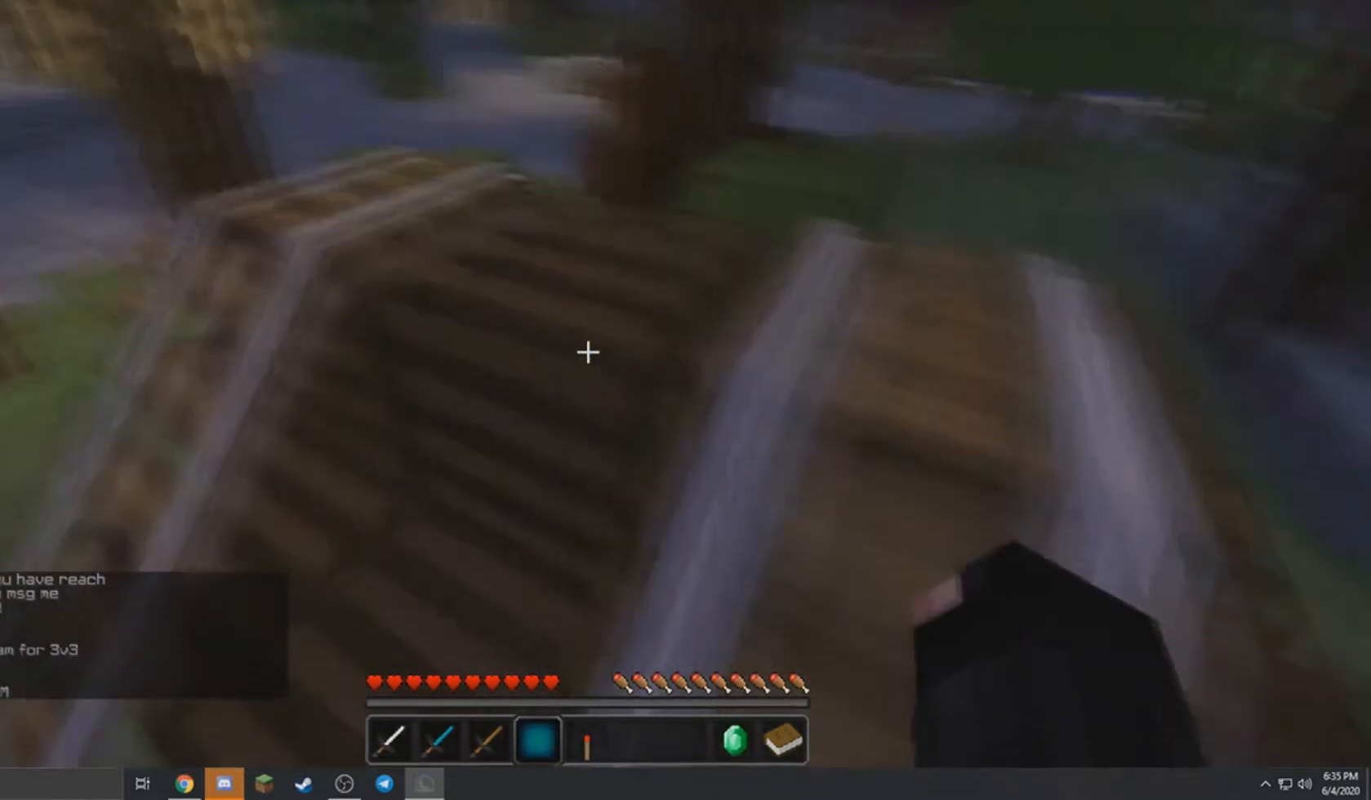
{"keys": ["w"], "mouse": [], "events": [[333, "a", "up"]]}
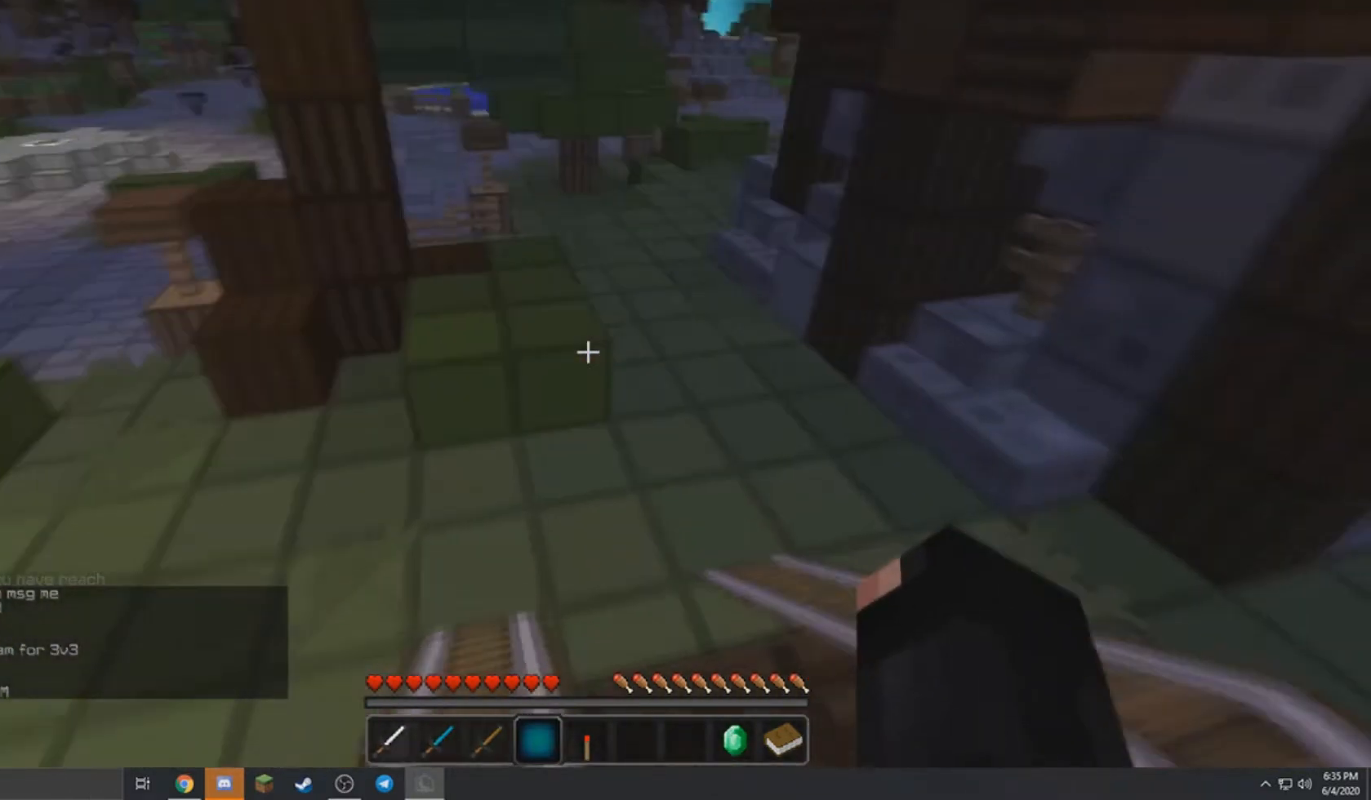
{"keys": ["w"], "mouse": [], "events": []}
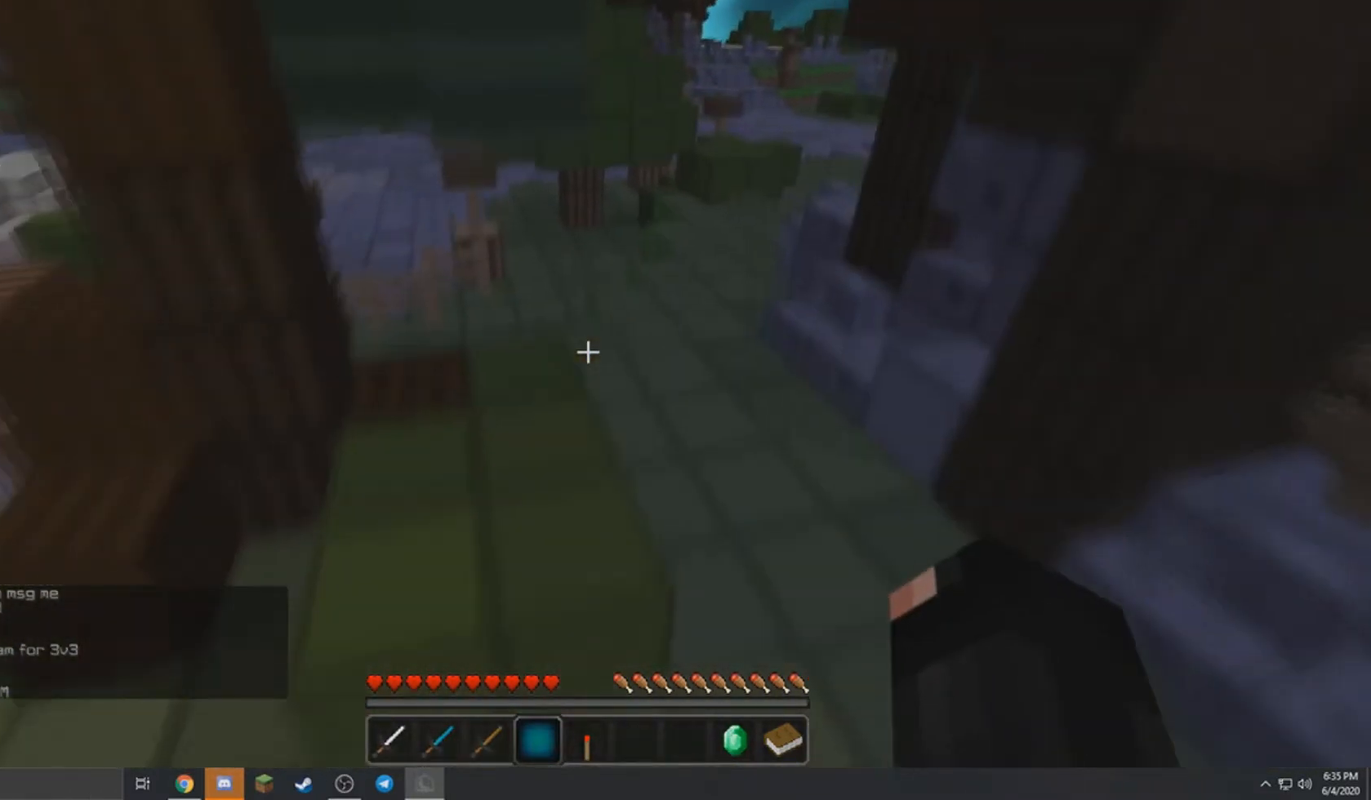
{"keys": ["w"], "mouse": [], "events": []}
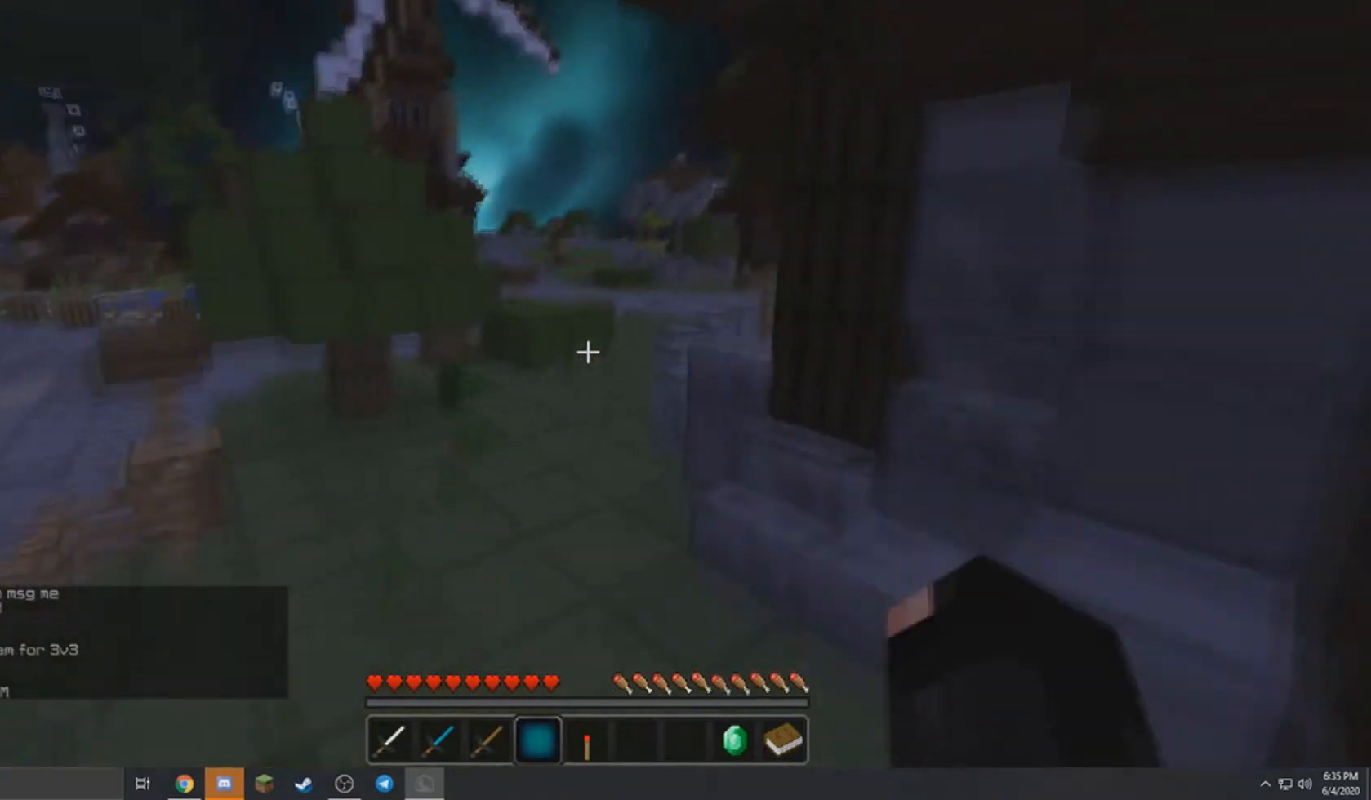
{"keys": ["a", "w"], "mouse": [], "events": [[434, "a", "down"]]}
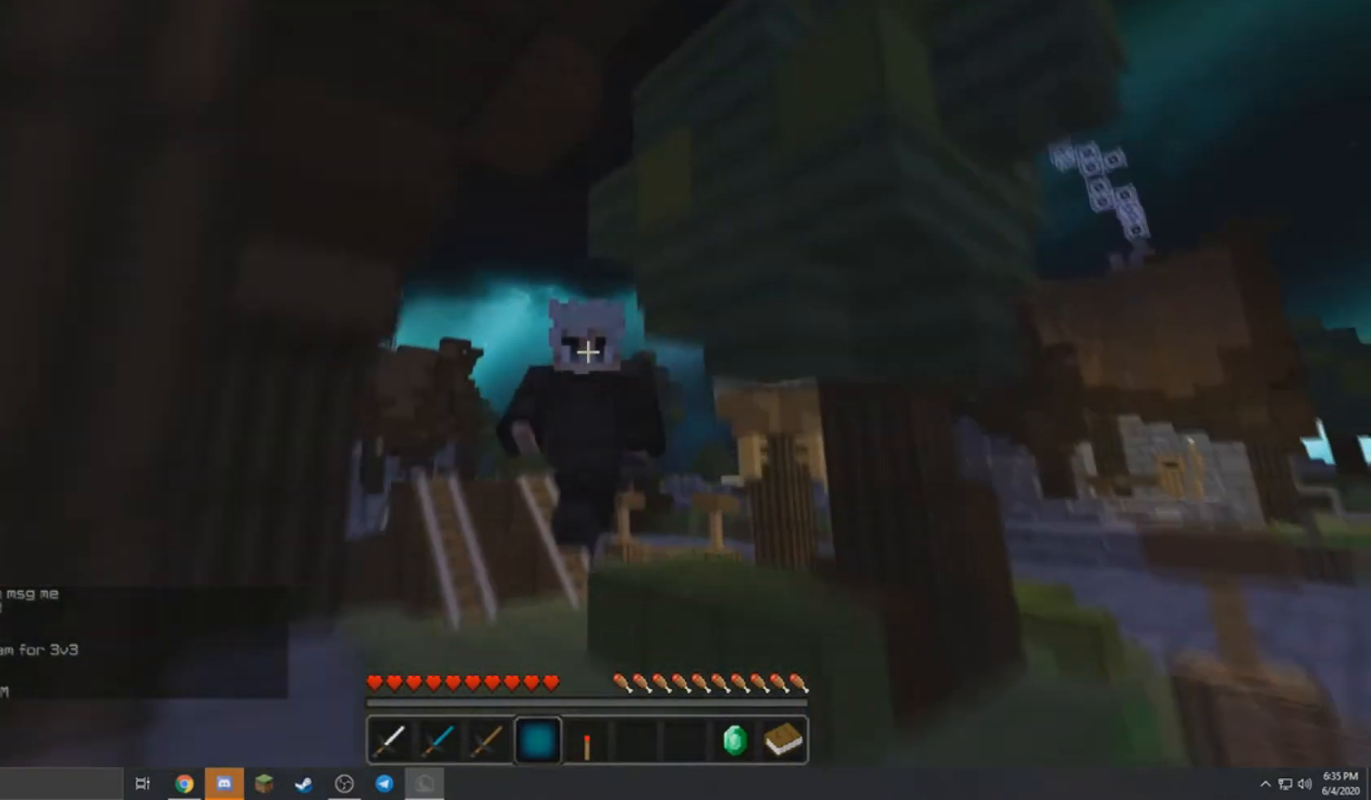
{"keys": ["w"], "mouse": [], "events": [[333, "a", "up"]]}